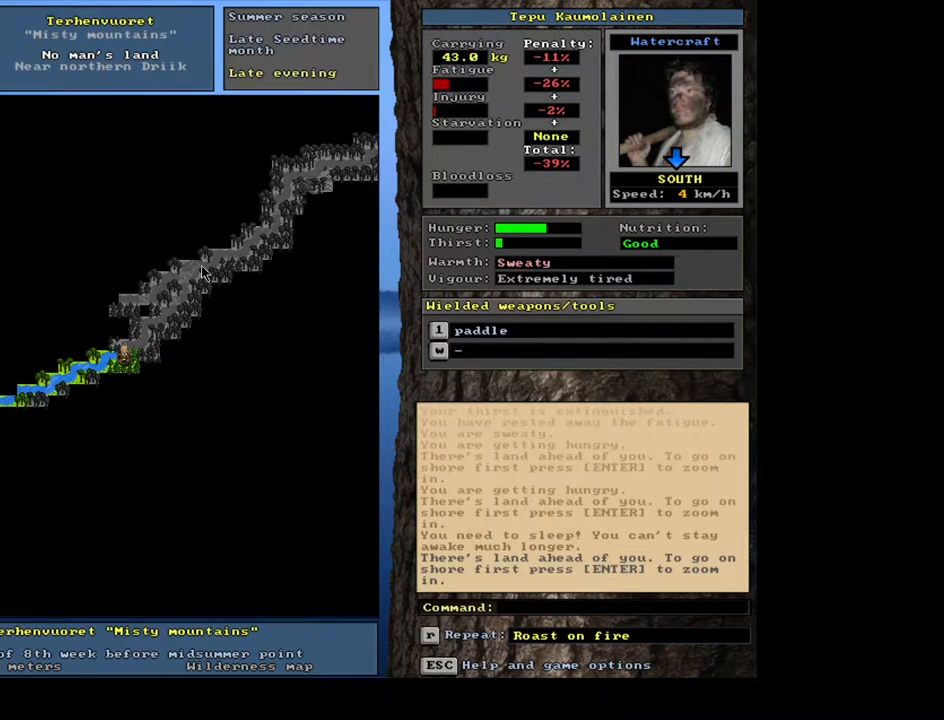
Gameplay with keyboard and mouse; each line is a JSON object with the keys and mouse buttons held at the frame after it. "events" lists presses ("down") and releases ("up") of ".", "/", "0", "1", "2", "3", "4", "5", "6", "7", "8", "9", "a", "alt_l", "alt_r", "b", "backslash", "backspace", "c", "caps_lock", "comma", "ctrl_l", "ctrl_r", "d", "down", "e", "equals", "escape", "f", "f1", "f10", "f11", "f12", "f2", "f3", "f4", "f5", "f6", "f7", "f8", "f9", "g", "h", "i", "j", "k", "l", "lbracket", "left", "m", "minus", "n", "num0", "num1", "num2", "num3", "num4", "num5", "num6", "num7", "num8", "num9", "o", "p", "q", "quote", "r", "rbracket", "return", "right", "s", "semicolon", "shift_l", "shift_r", "space", "super", "t", "tab", "tilde", "u", "up", "v", "w", "x", "y", "z", "mouse_left", "mouse_wheel" and "mouse_right" between this image and that frame as [ms after this image, input, new state], when the widget could be followed in between. "mouse_left", "mouse_wheel", "mouse_right" = the "left", "wheel", "right" buttons of the "mouse" list. No other keys are recorded. "wheel" means that the mouse wheel is clicked or scrolled. Mouse movement is not recorded. Not read: other_keys.
{"keys": ["ctrl_l", "num4"], "mouse": [], "events": [[267, "num1", "down"], [350, "num1", "up"], [467, "num4", "down"]]}
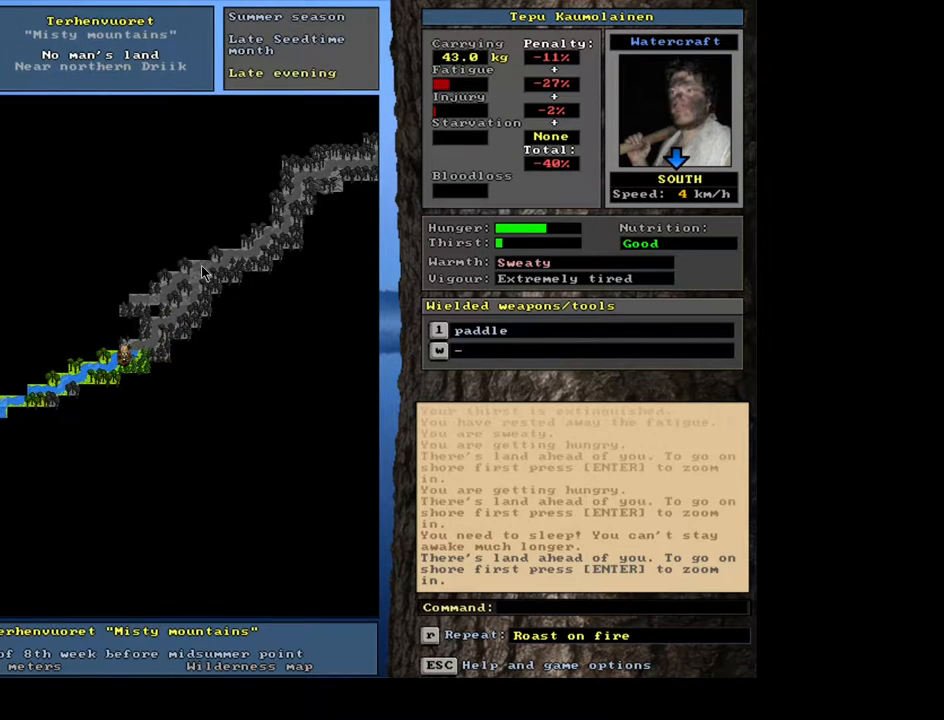
{"keys": ["ctrl_l"], "mouse": [], "events": [[83, "num4", "up"], [217, "num1", "down"], [317, "num1", "up"], [400, "num1", "down"], [500, "num1", "up"]]}
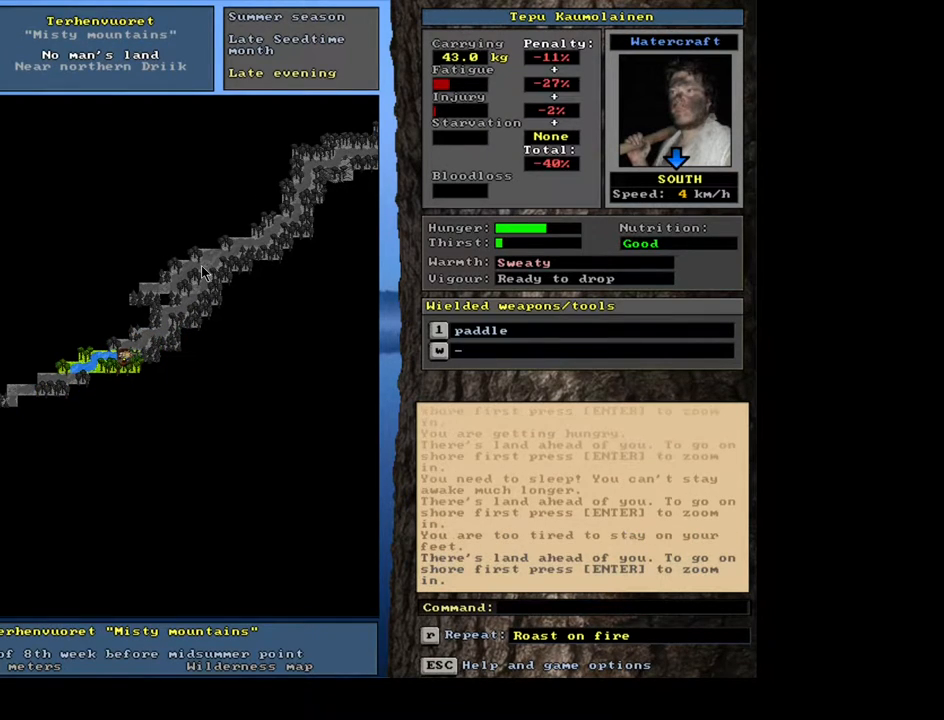
{"keys": ["ctrl_l", "num4"], "mouse": [], "events": [[117, "num1", "down"], [200, "num1", "up"], [317, "num4", "down"], [450, "num4", "up"], [500, "num4", "down"]]}
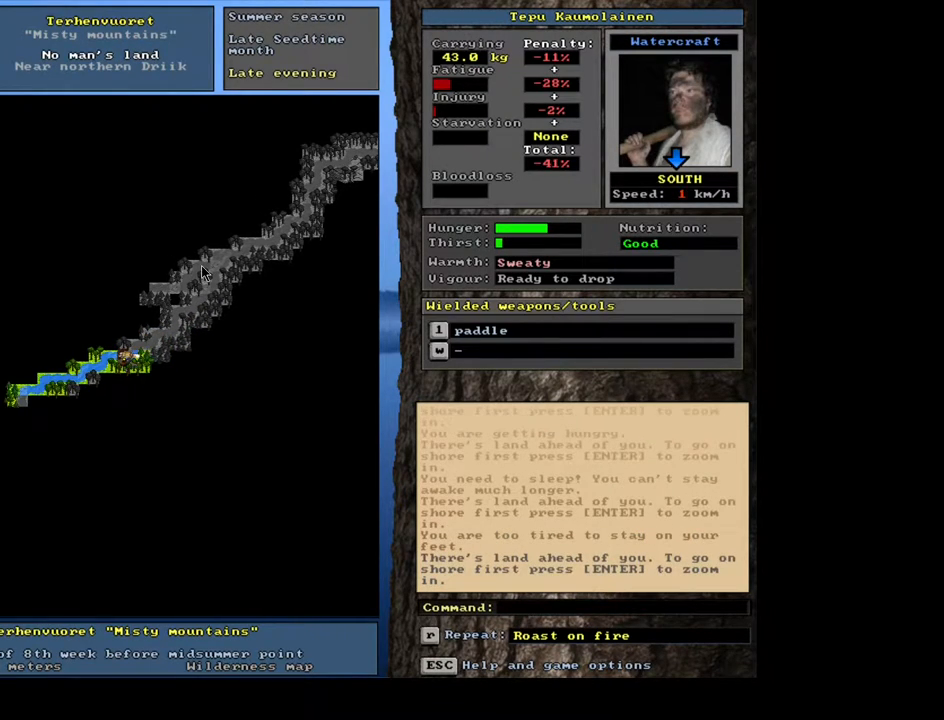
{"keys": ["ctrl_l"], "mouse": [], "events": [[117, "num4", "up"], [317, "num1", "down"], [417, "num1", "up"]]}
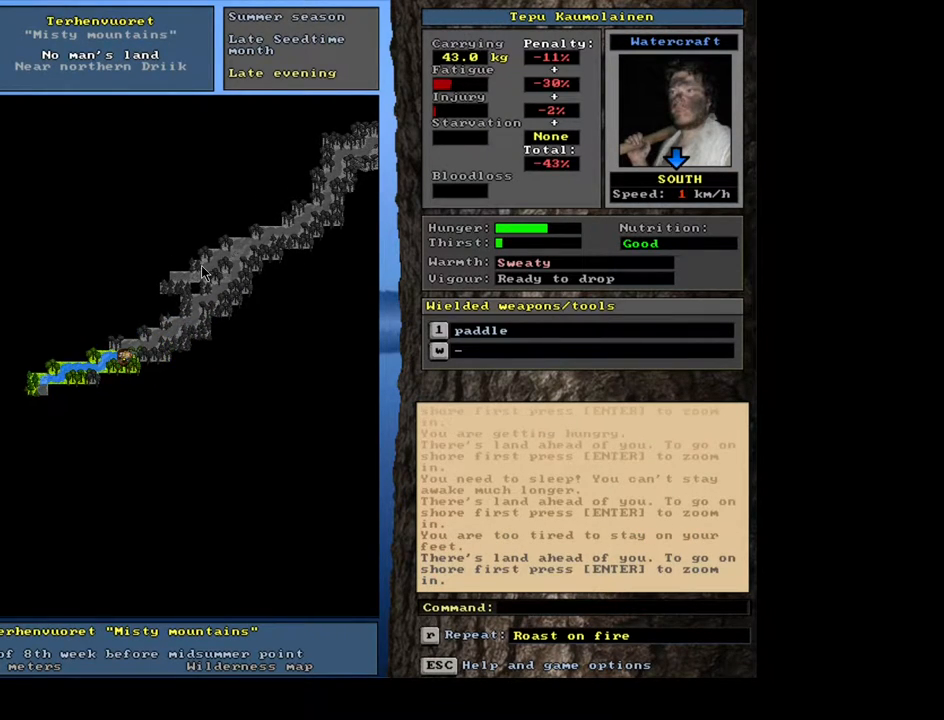
{"keys": ["ctrl_l", "num1"], "mouse": [], "events": [[217, "num4", "down"], [333, "num4", "up"], [483, "num1", "down"]]}
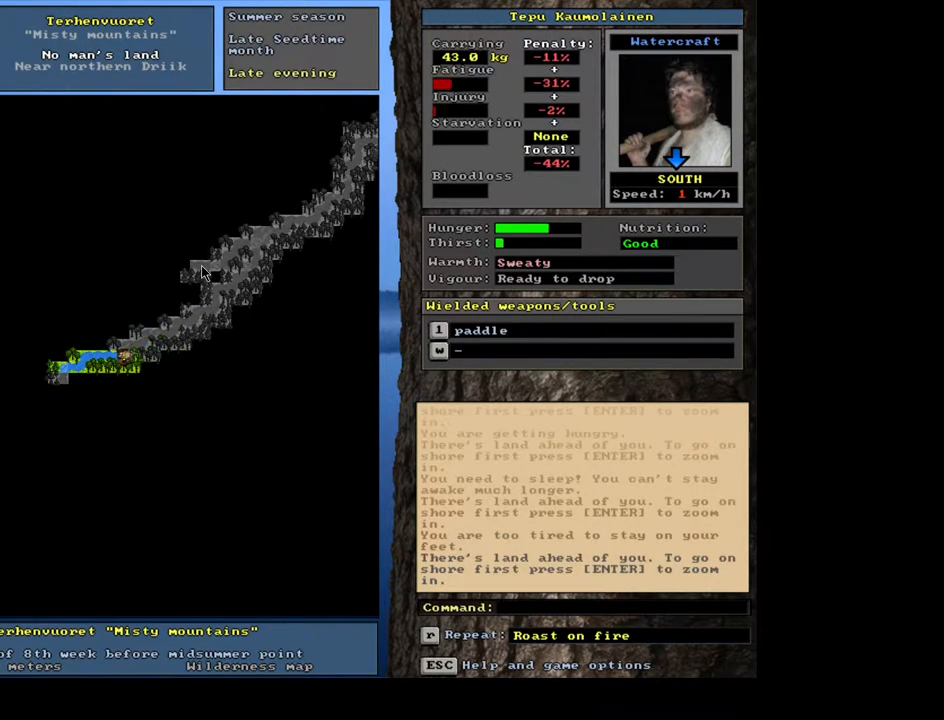
{"keys": ["ctrl_l"], "mouse": [], "events": [[67, "num1", "up"], [367, "num4", "down"], [483, "num4", "up"]]}
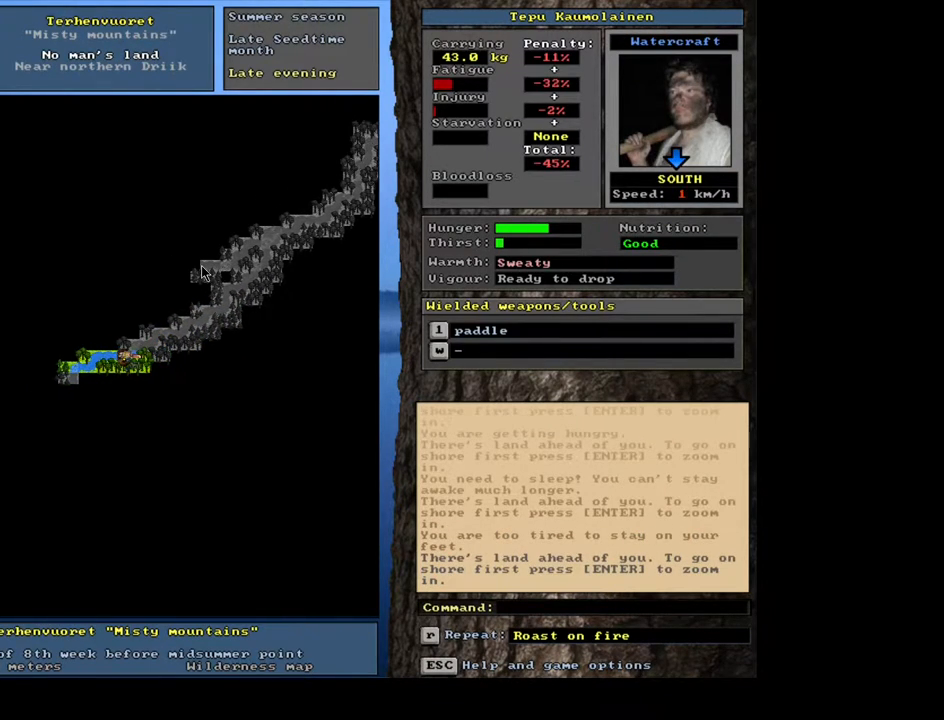
{"keys": ["ctrl_l", "num4"], "mouse": [], "events": [[33, "num4", "down"], [133, "num4", "up"], [233, "num4", "down"], [300, "num4", "up"], [467, "num4", "down"]]}
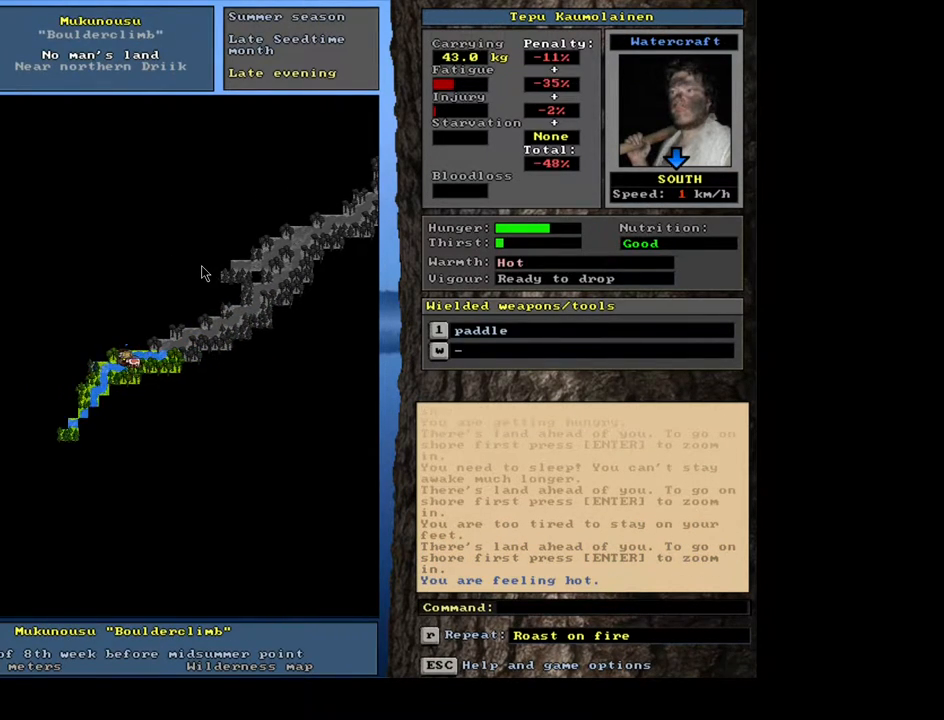
{"keys": ["ctrl_l"], "mouse": [], "events": [[67, "num4", "up"], [217, "num1", "down"], [383, "num1", "up"]]}
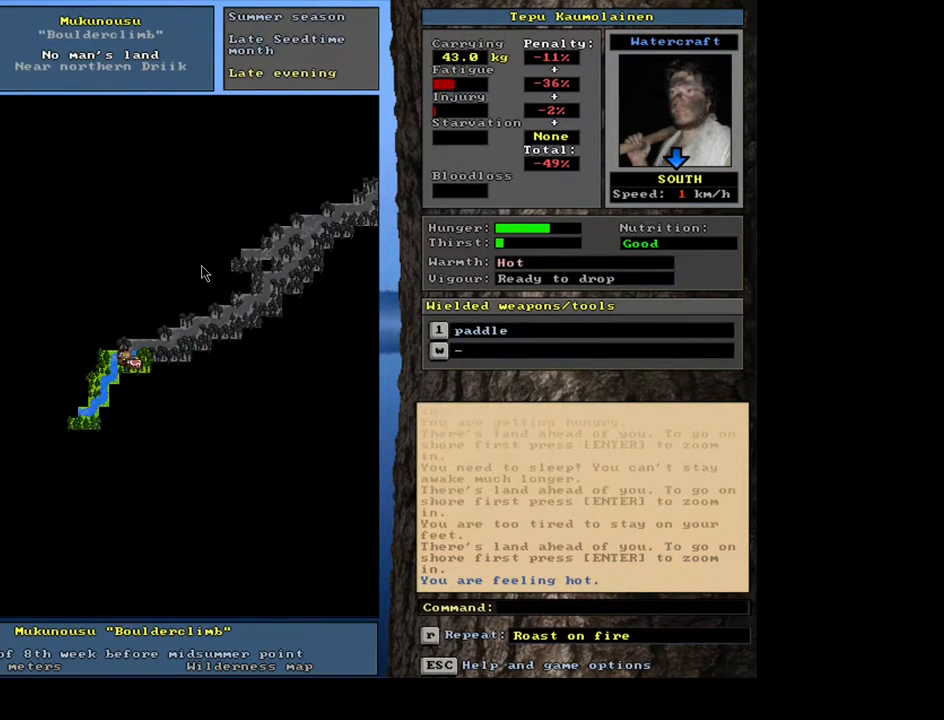
{"keys": ["ctrl_l"], "mouse": [], "events": [[100, "num1", "down"], [250, "num1", "up"], [333, "num1", "down"], [433, "num1", "up"]]}
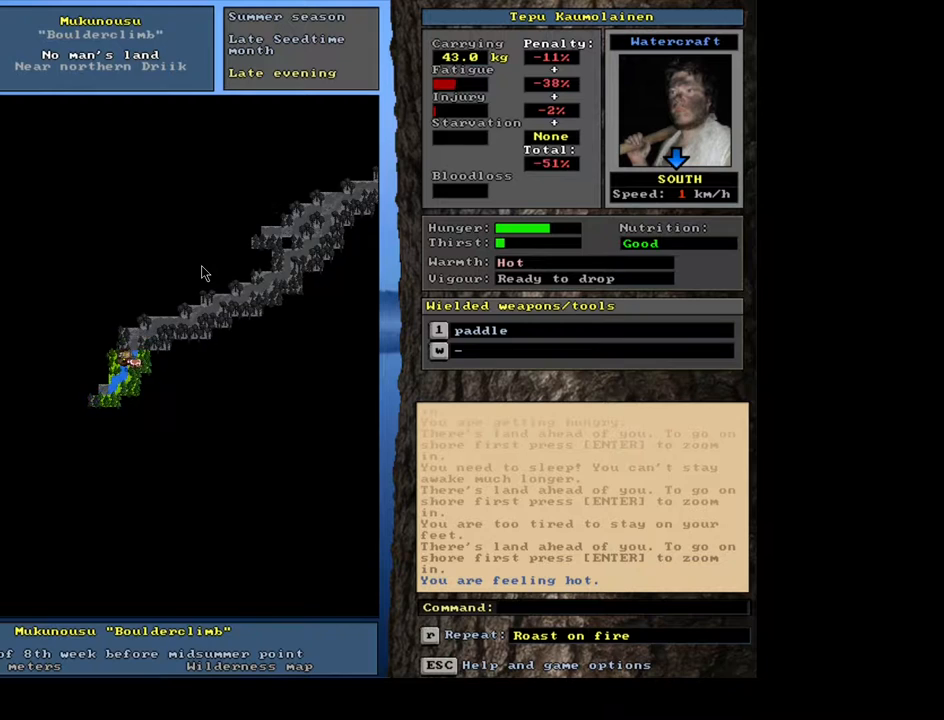
{"keys": ["ctrl_l"], "mouse": [], "events": [[17, "num2", "down"], [83, "num1", "down"], [133, "num2", "up"], [183, "num1", "up"], [300, "num1", "down"], [417, "num1", "up"]]}
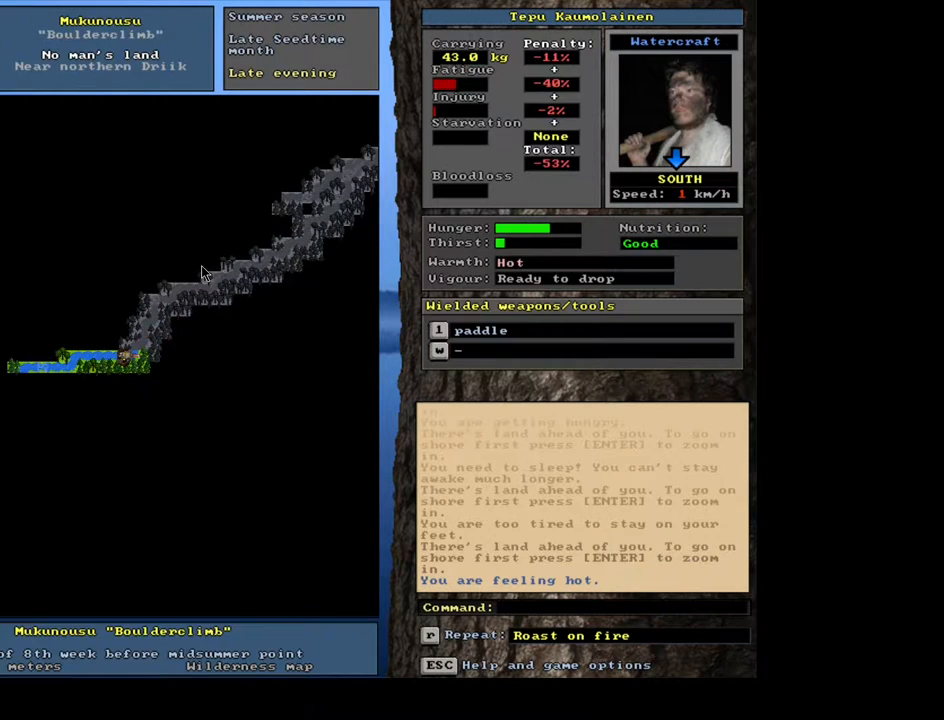
{"keys": ["ctrl_l", "num4"], "mouse": [], "events": [[233, "num4", "down"], [317, "num4", "up"], [400, "num4", "down"]]}
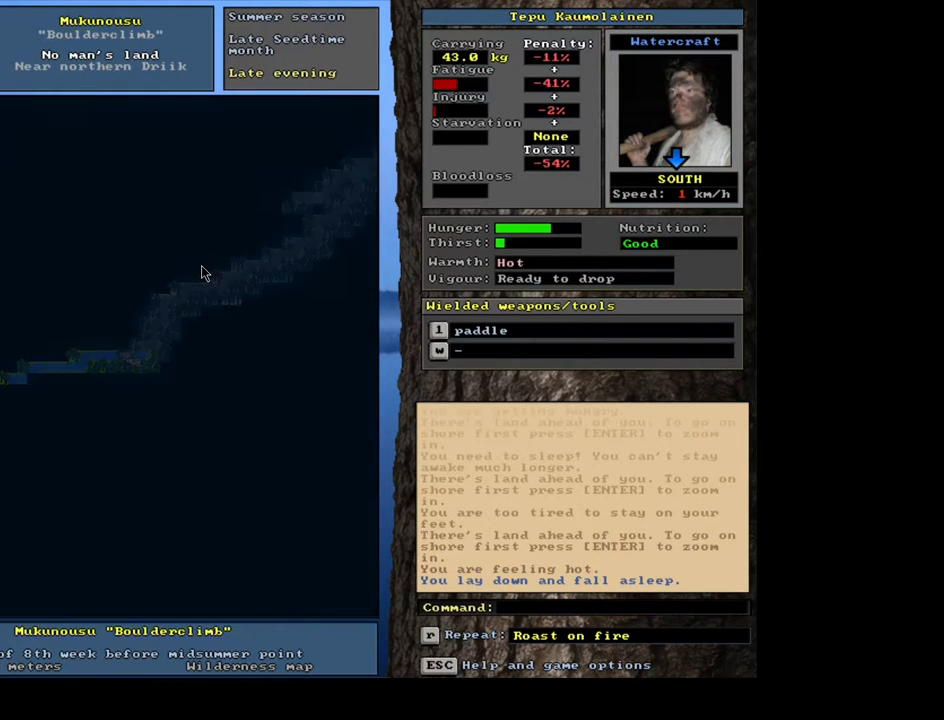
{"keys": [], "mouse": [], "events": [[17, "num4", "up"], [67, "num4", "down"], [150, "num4", "up"], [433, "ctrl_l", "up"]]}
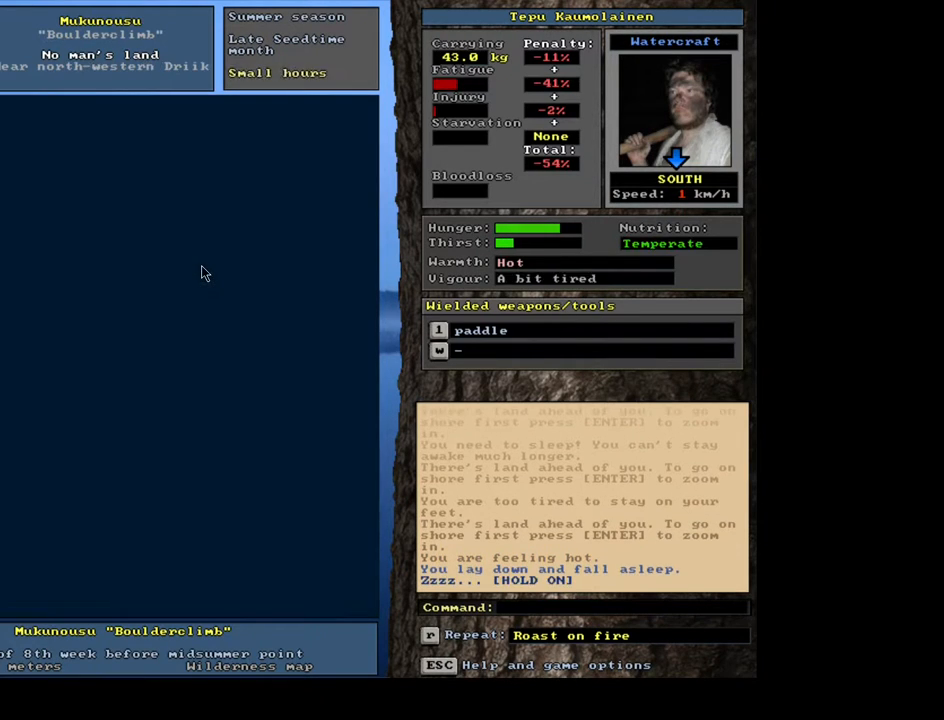
{"keys": [], "mouse": [], "events": []}
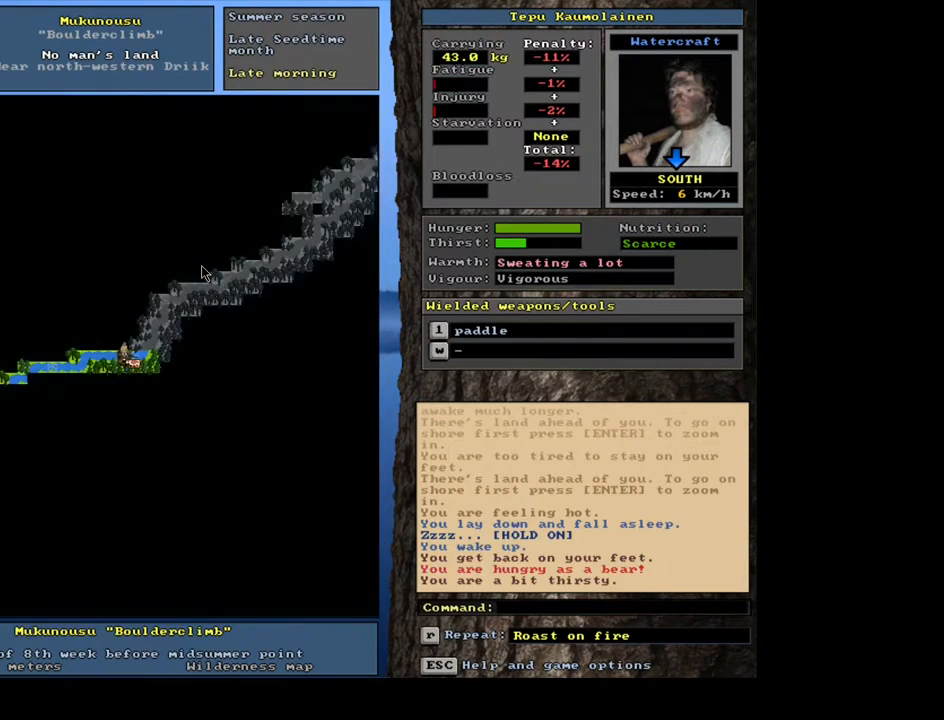
{"keys": [], "mouse": [], "events": [[183, "ctrl_l", "down"], [217, "ctrl_l", "up"]]}
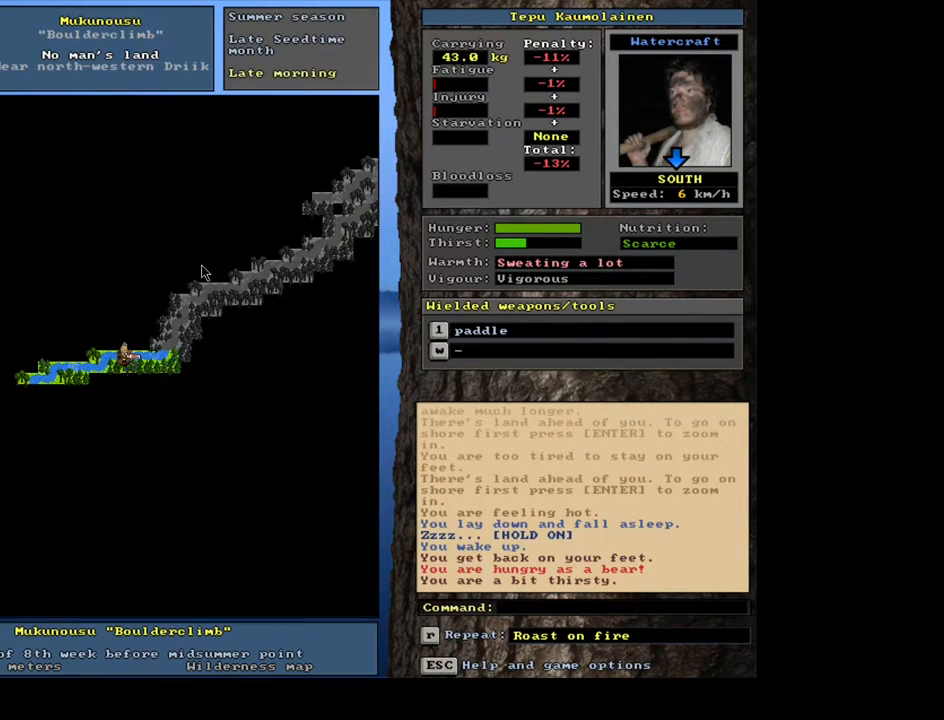
{"keys": [], "mouse": [], "events": [[367, "q", "down"], [483, "q", "up"]]}
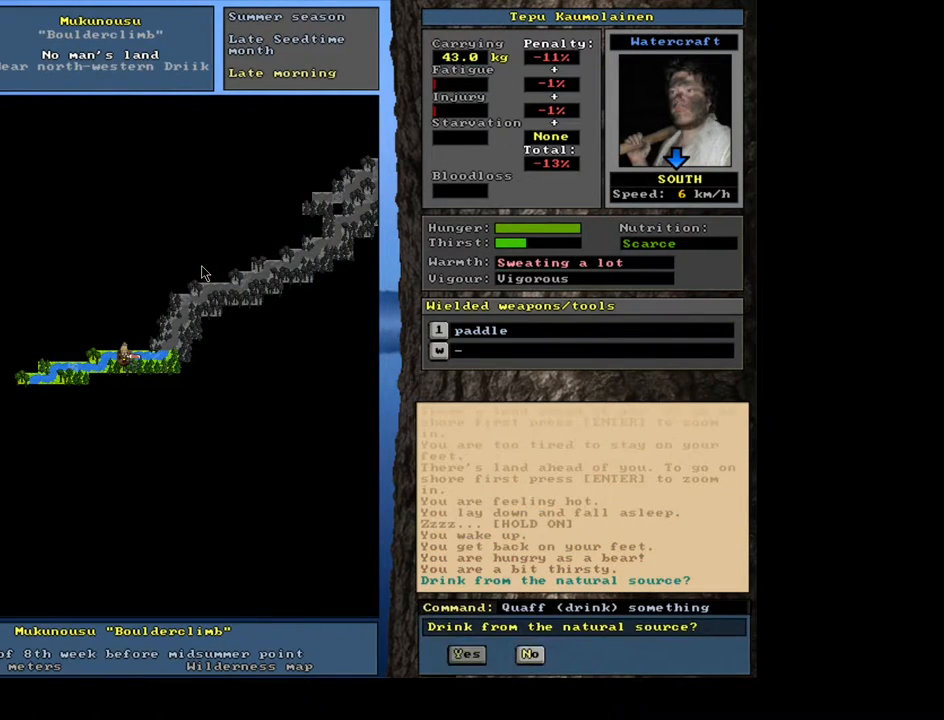
{"keys": [], "mouse": [], "events": [[83, "y", "down"], [150, "y", "up"]]}
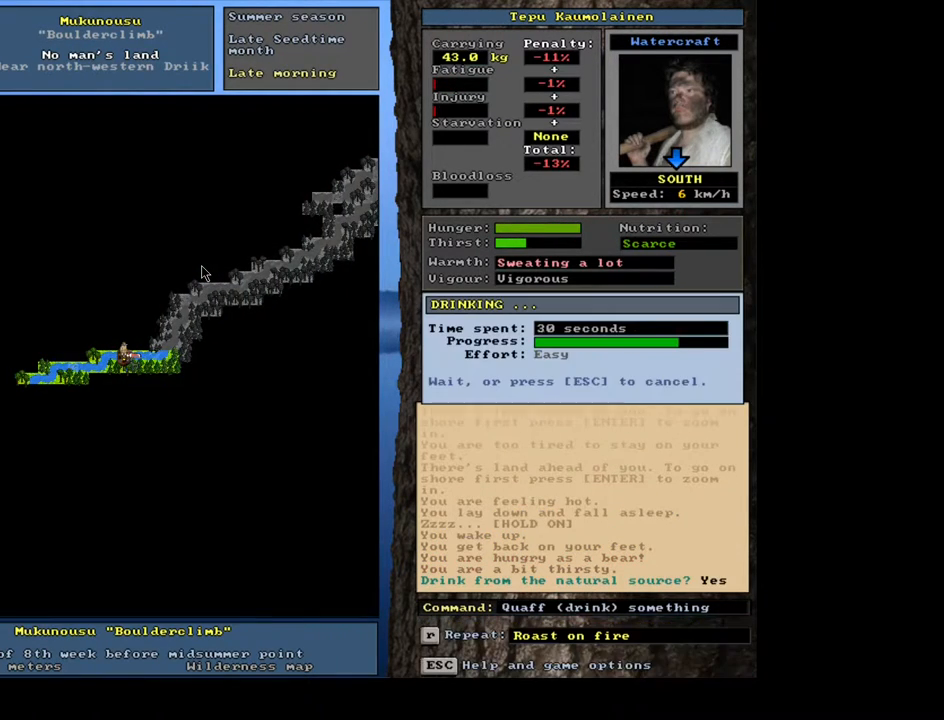
{"keys": [], "mouse": [], "events": []}
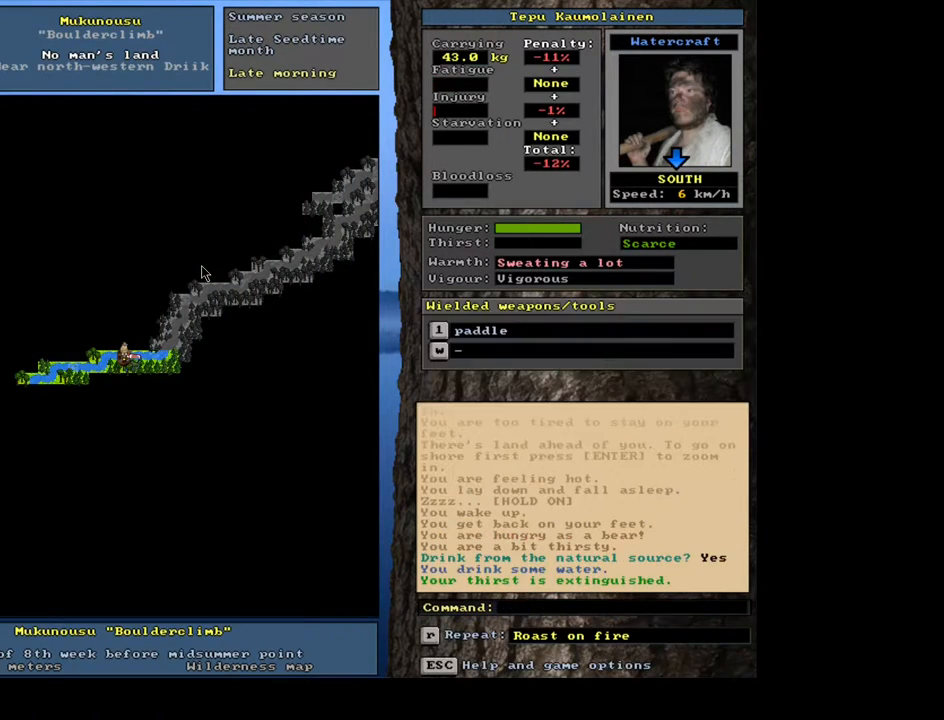
{"keys": [], "mouse": [], "events": [[83, "g", "down"], [183, "g", "up"], [267, "tab", "down"], [367, "f", "down"], [383, "tab", "up"], [450, "f", "up"]]}
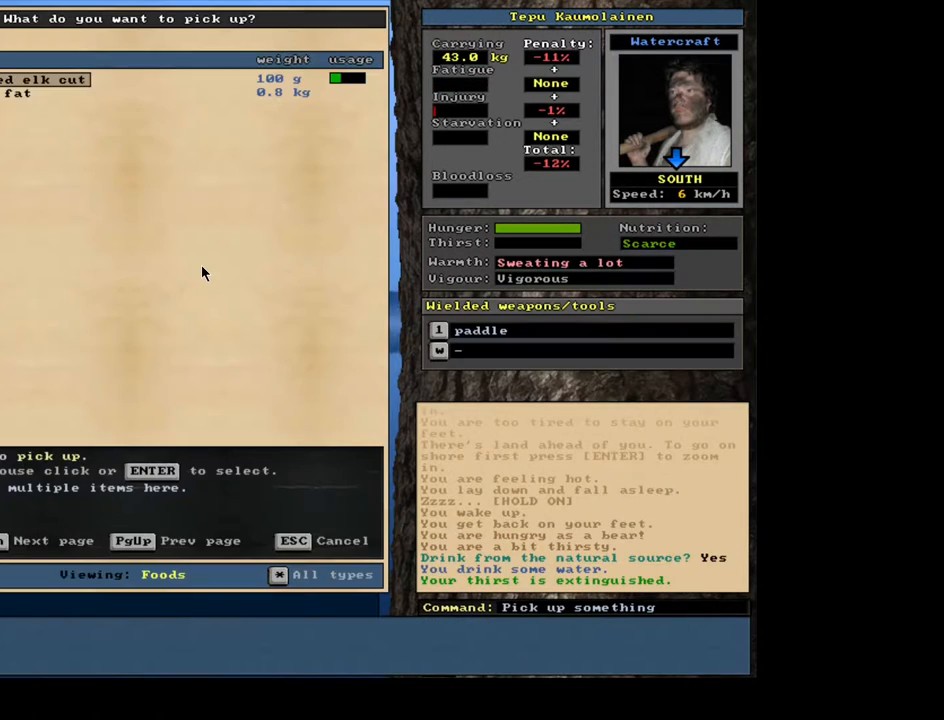
{"keys": [], "mouse": [], "events": []}
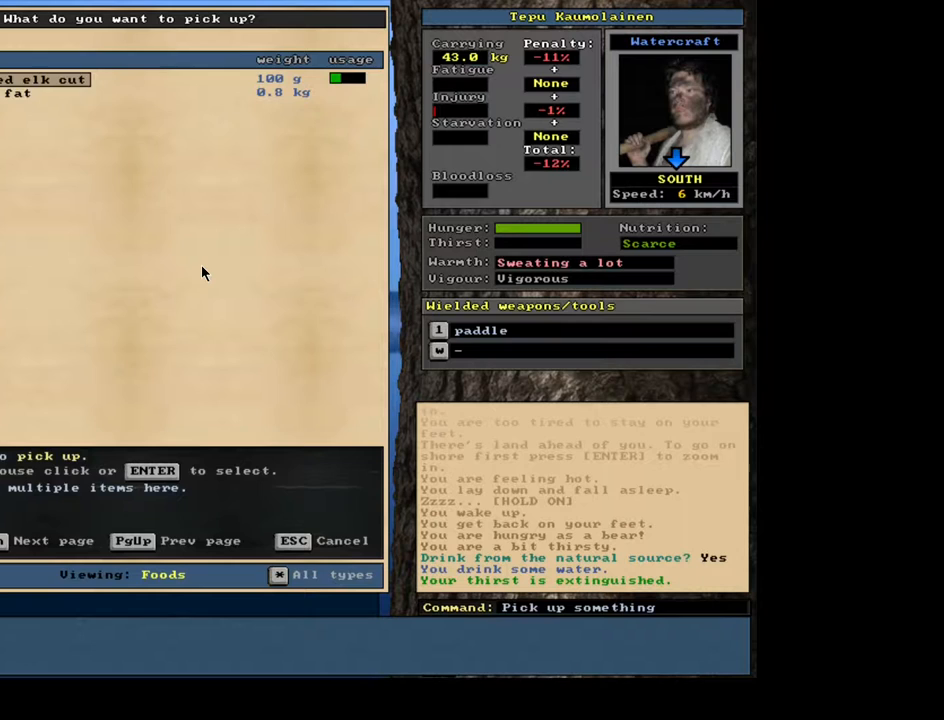
{"keys": ["return"], "mouse": [], "events": [[167, "return", "down"], [233, "return", "up"], [317, "down", "down"], [433, "down", "up"], [433, "return", "down"]]}
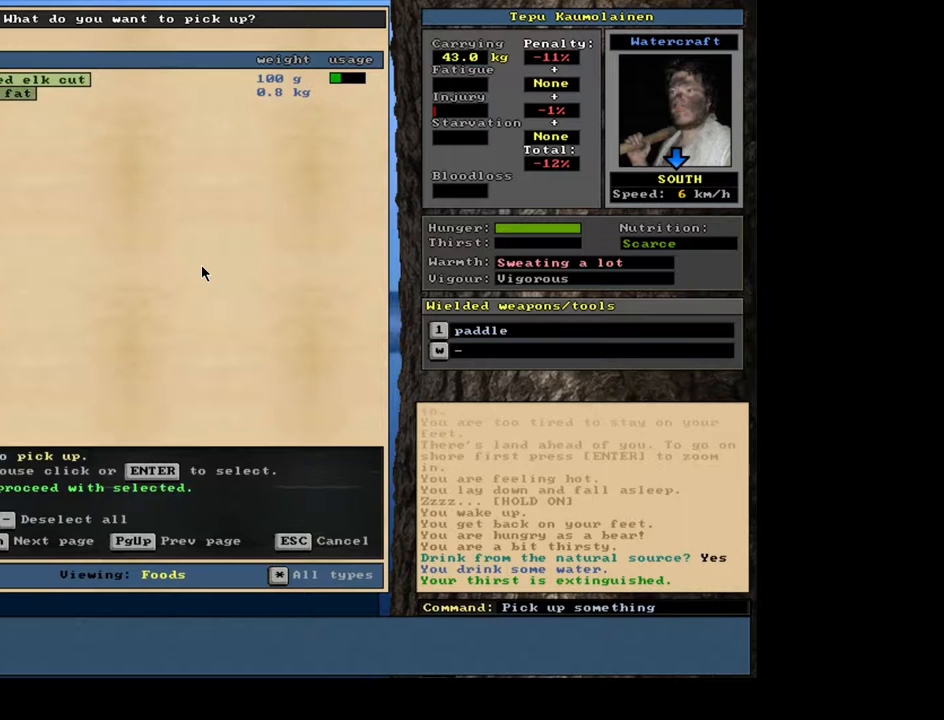
{"keys": [], "mouse": [], "events": [[17, "return", "up"], [150, "space", "down"], [250, "space", "up"], [367, "e", "down"], [433, "e", "up"]]}
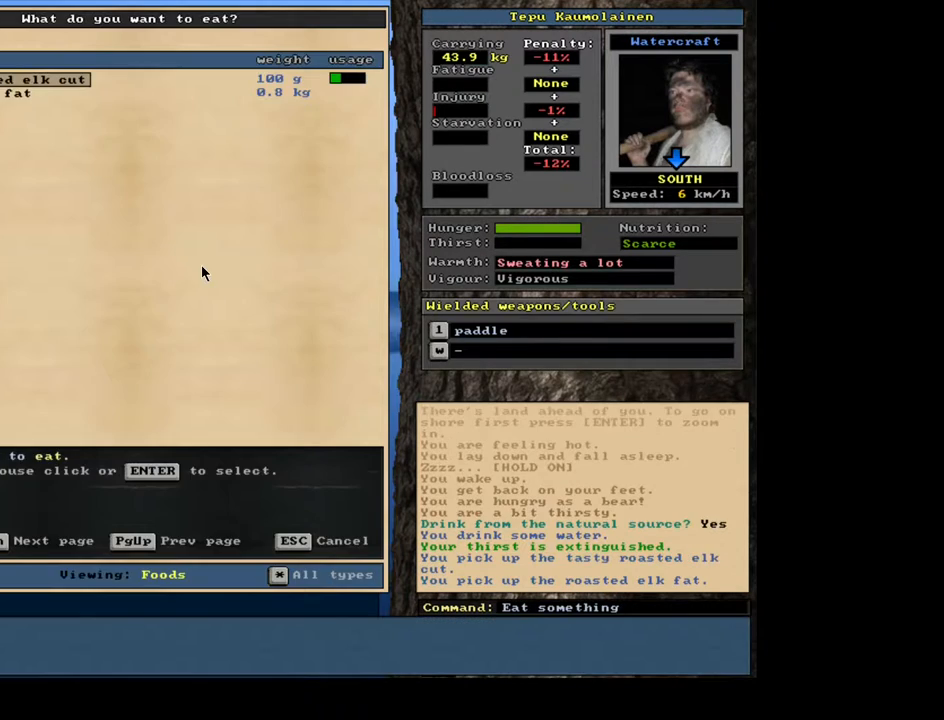
{"keys": [], "mouse": [], "events": [[200, "return", "down"], [300, "return", "up"]]}
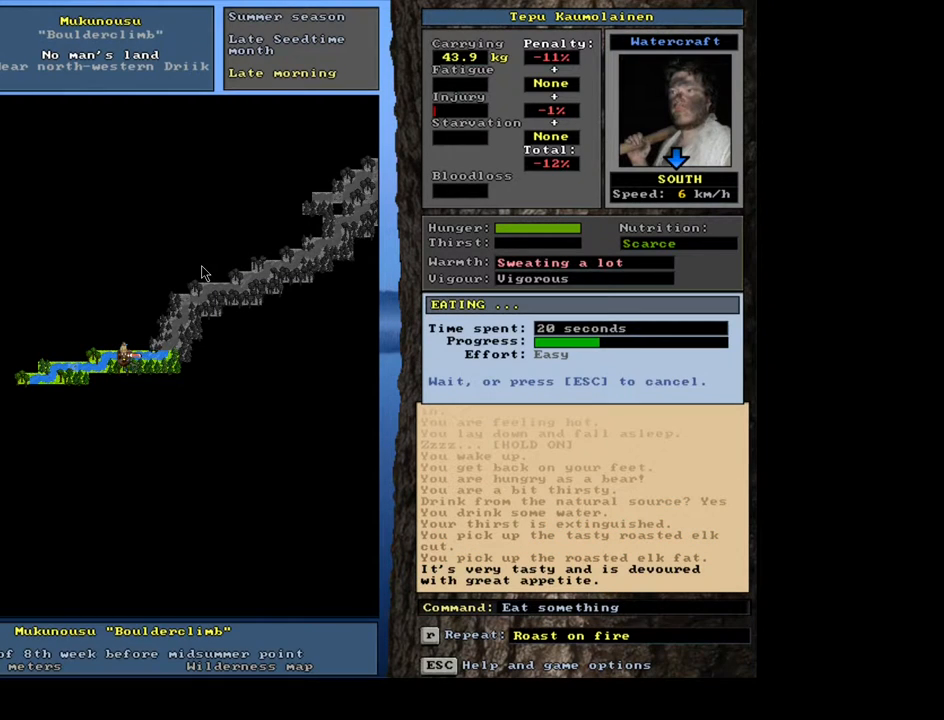
{"keys": [], "mouse": [], "events": []}
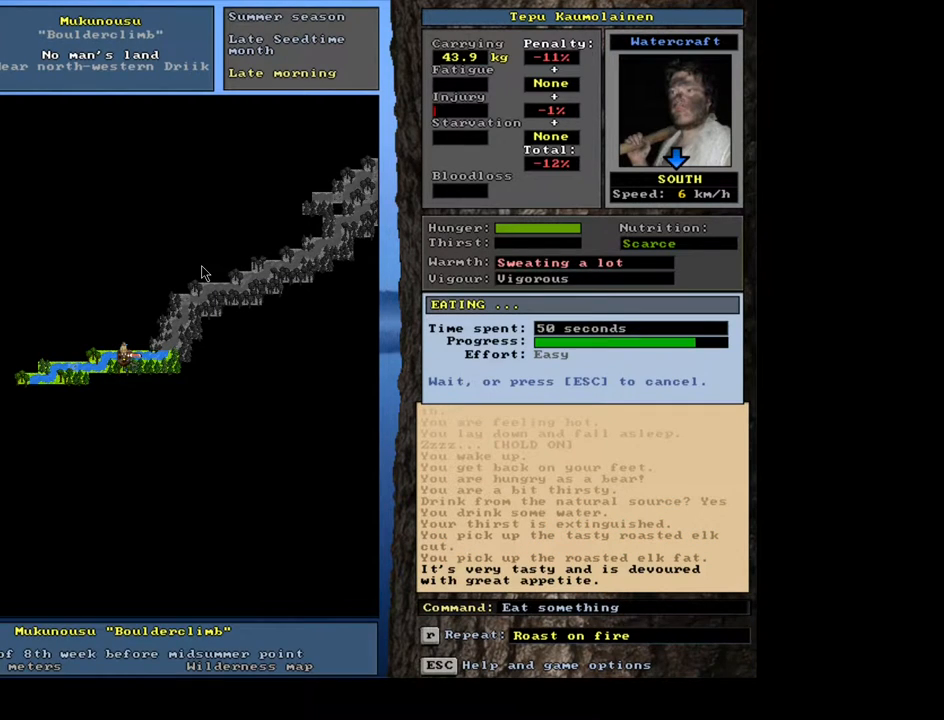
{"keys": [], "mouse": [], "events": []}
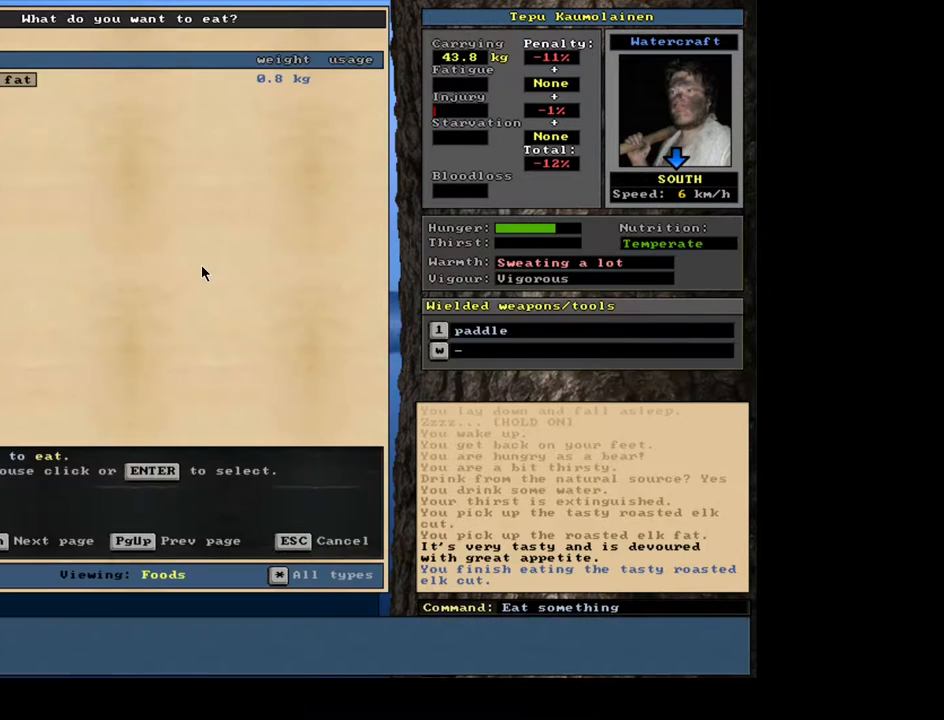
{"keys": [], "mouse": [], "events": []}
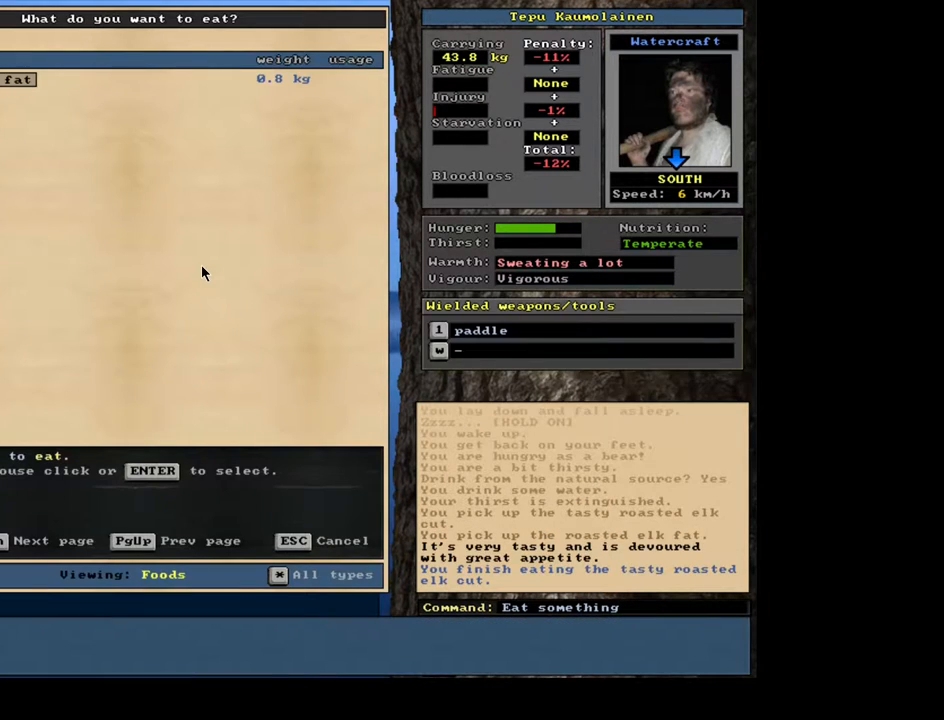
{"keys": [], "mouse": [], "events": [[33, "return", "down"], [100, "return", "up"]]}
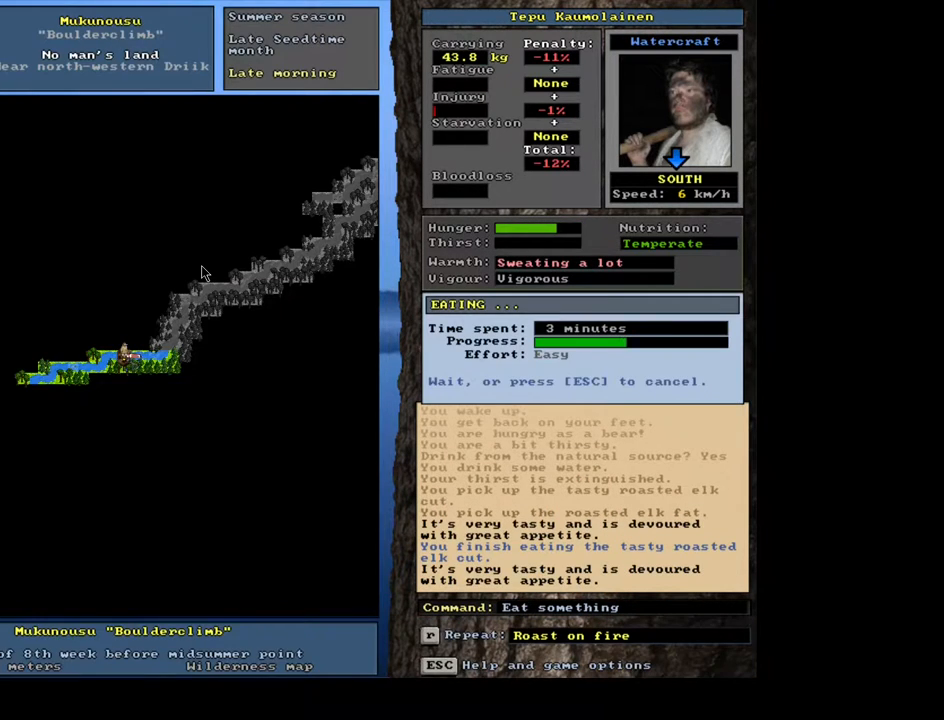
{"keys": [], "mouse": [], "events": []}
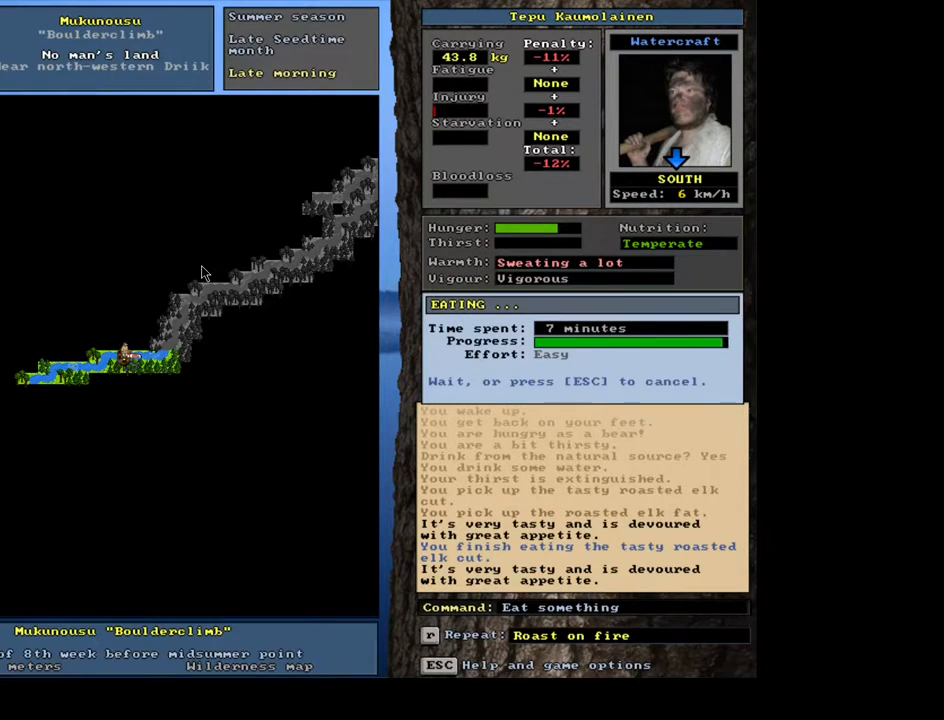
{"keys": [], "mouse": [], "events": []}
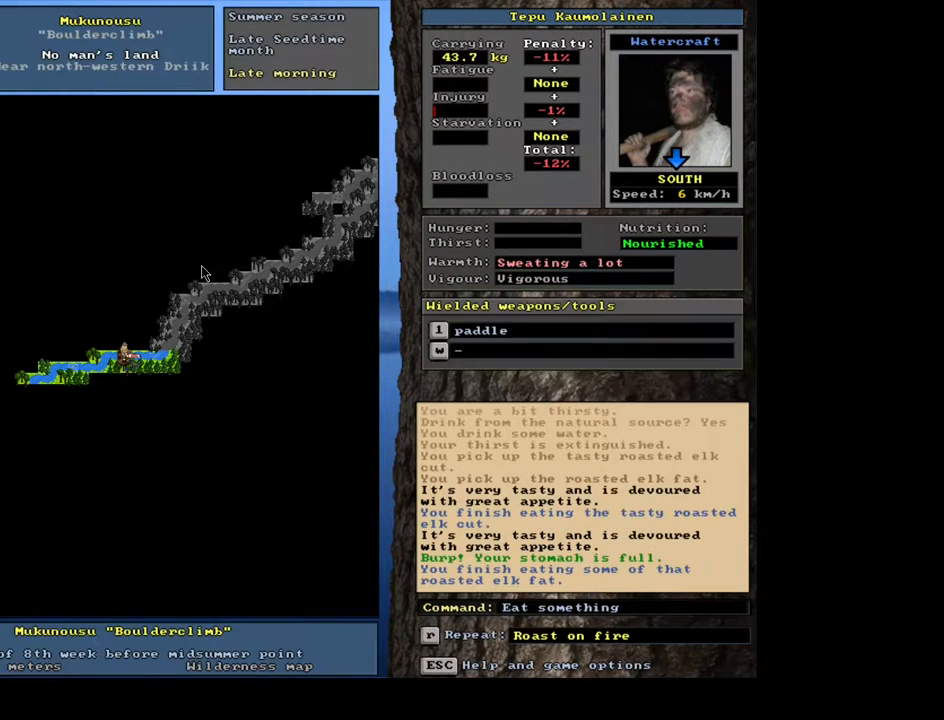
{"keys": [], "mouse": [], "events": [[383, "num6", "down"], [500, "num6", "up"]]}
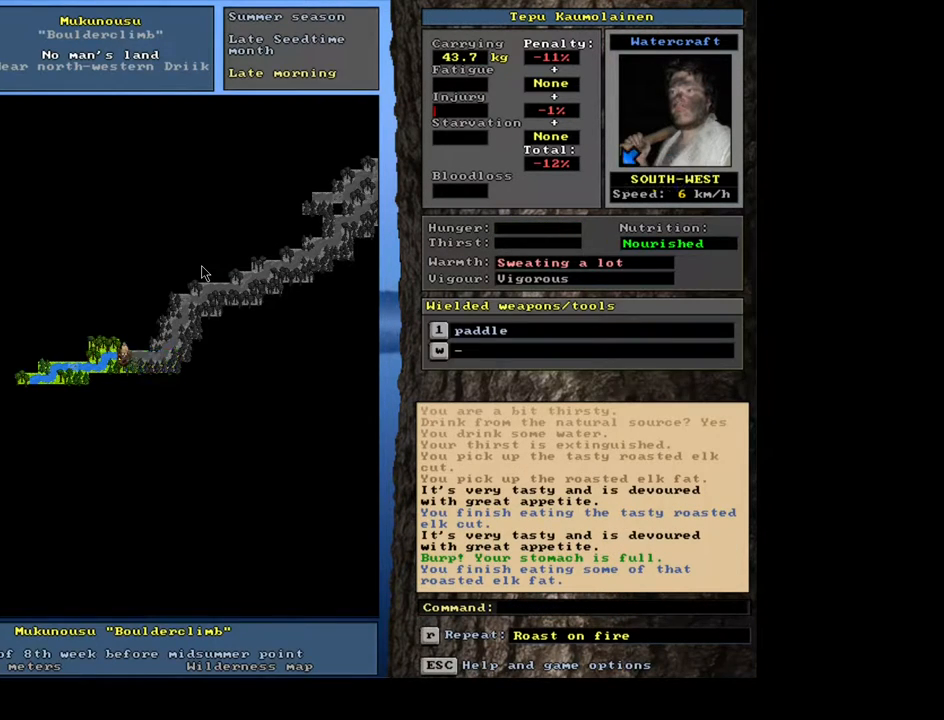
{"keys": ["ctrl_l", "num4"], "mouse": [], "events": [[117, "ctrl_l", "down"], [267, "num1", "down"], [300, "num1", "up"], [450, "num4", "down"]]}